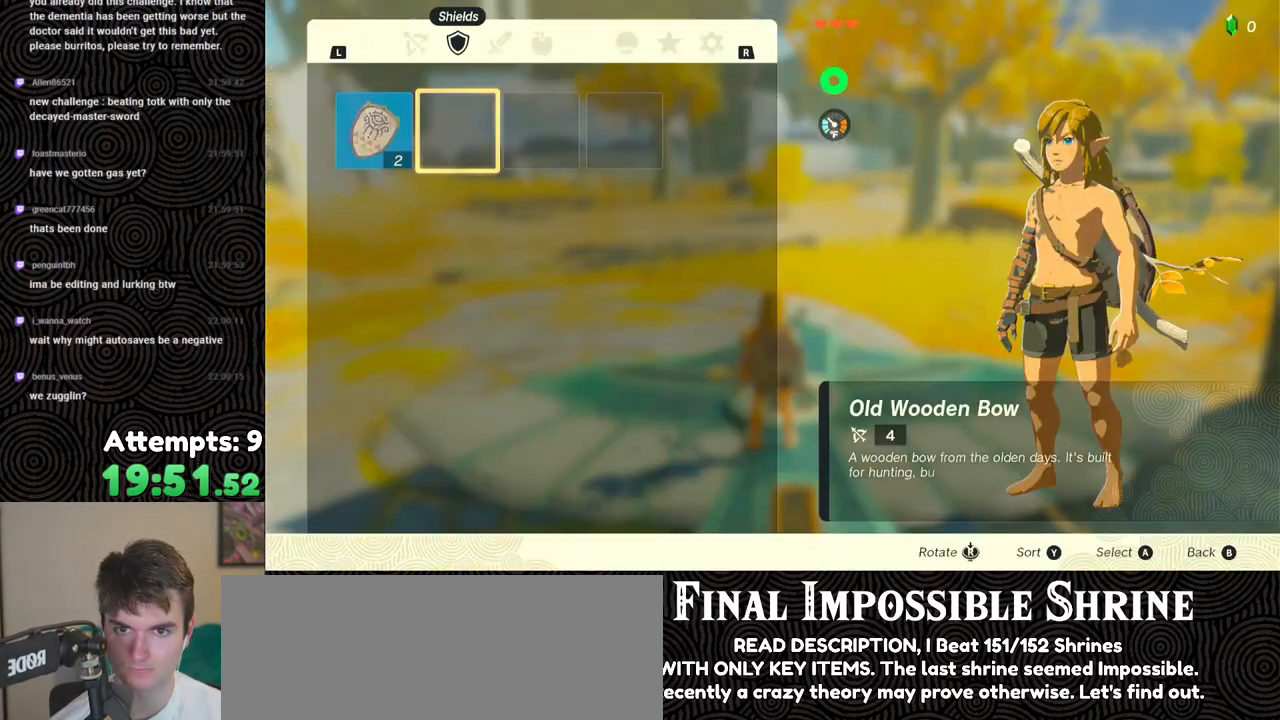
Gameplay with a controller (Nintendo layout); each line is a JSON object with the inputs held at the frame after it. "events" lists button and stick changes between this image and that frame as [ms after this image, input, new state], when the widget could be followed in between. Not read: L3 R3.
{"buttons": [], "left_stick": "center", "right_stick": "center", "events": [[217, "R1", "down"], [317, "R1", "up"]]}
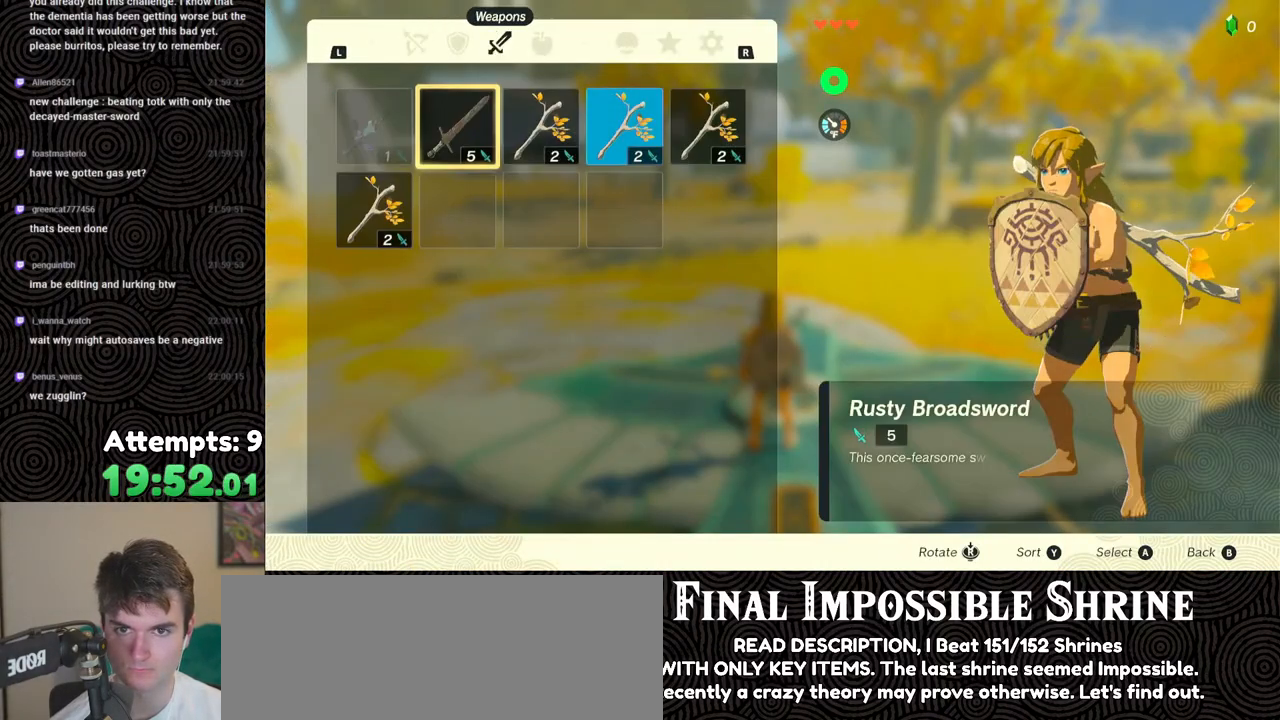
{"buttons": [], "left_stick": "center", "right_stick": "center", "events": [[167, "DPAD_RIGHT", "down"], [250, "DPAD_RIGHT", "up"]]}
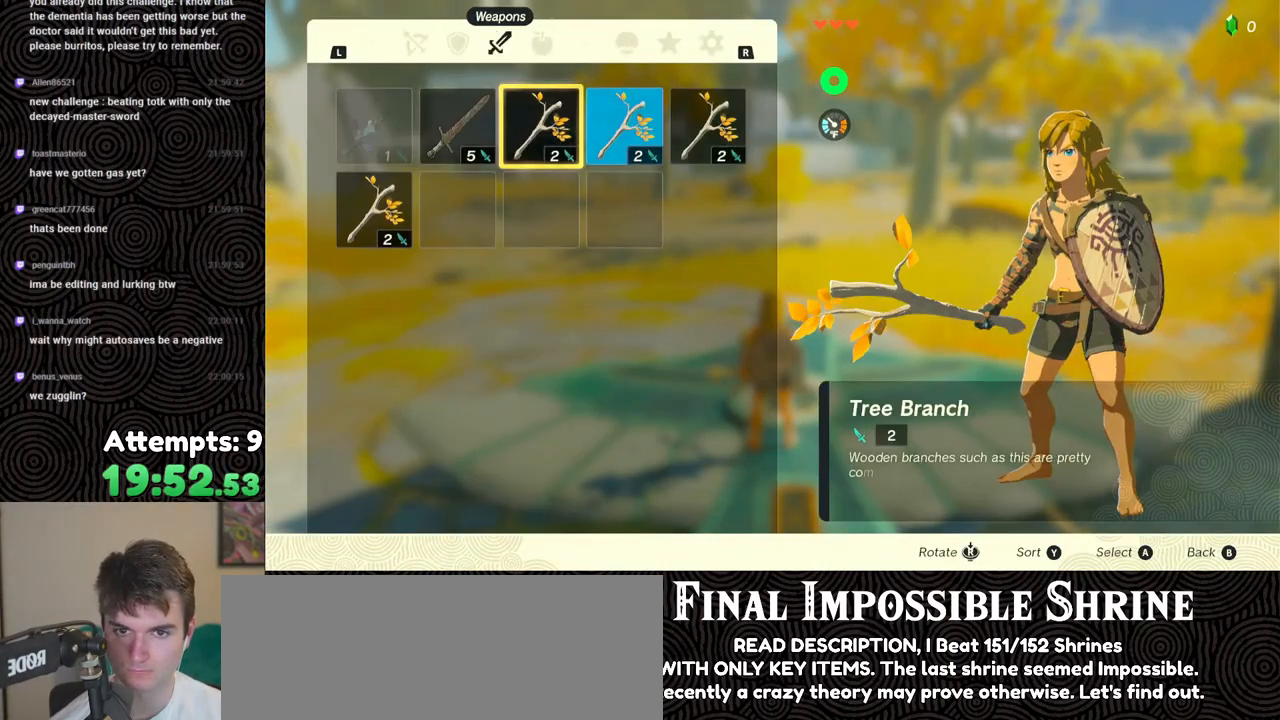
{"buttons": ["DPAD_RIGHT"], "left_stick": "center", "right_stick": "center", "events": [[83, "A", "down"], [200, "A", "up"], [233, "DPAD_DOWN", "down"], [317, "DPAD_DOWN", "up"], [350, "A", "down"], [450, "A", "up"], [483, "DPAD_RIGHT", "down"]]}
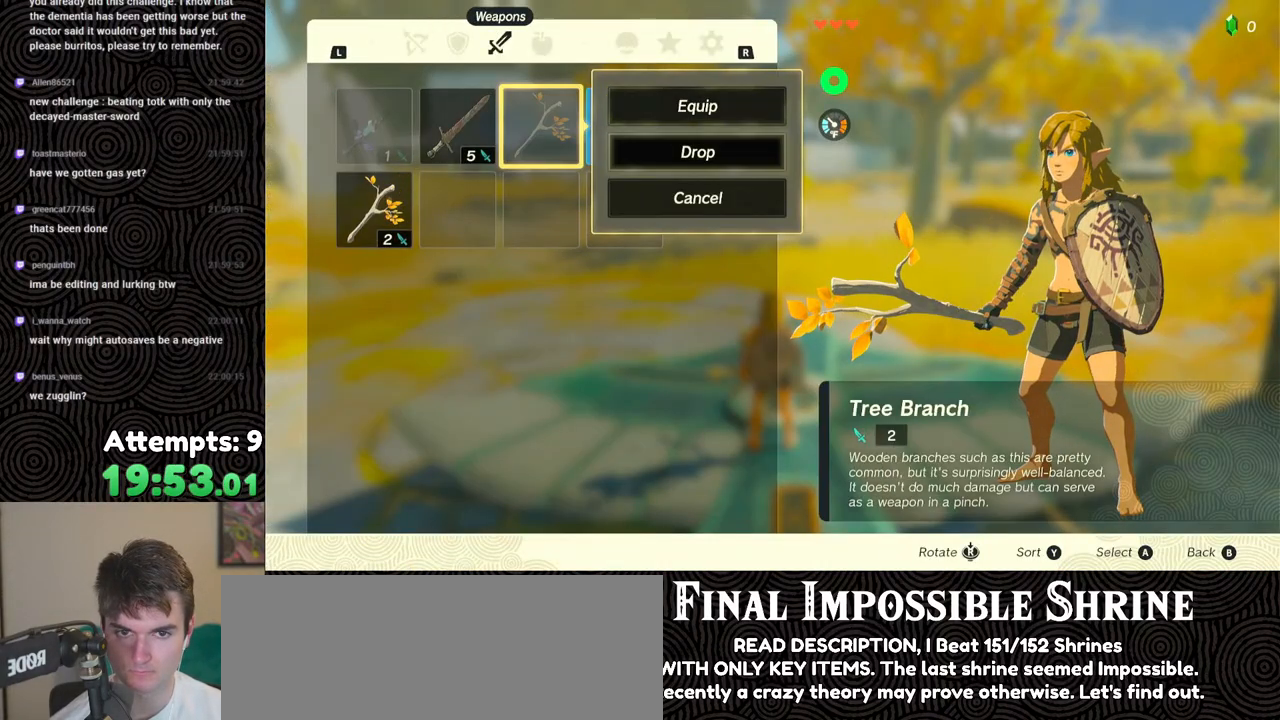
{"buttons": ["A"], "left_stick": "center", "right_stick": "center", "events": [[50, "DPAD_RIGHT", "up"], [117, "DPAD_RIGHT", "down"], [217, "DPAD_RIGHT", "up"], [250, "A", "down"], [367, "A", "up"], [367, "DPAD_DOWN", "down"], [450, "DPAD_DOWN", "up"], [483, "A", "down"]]}
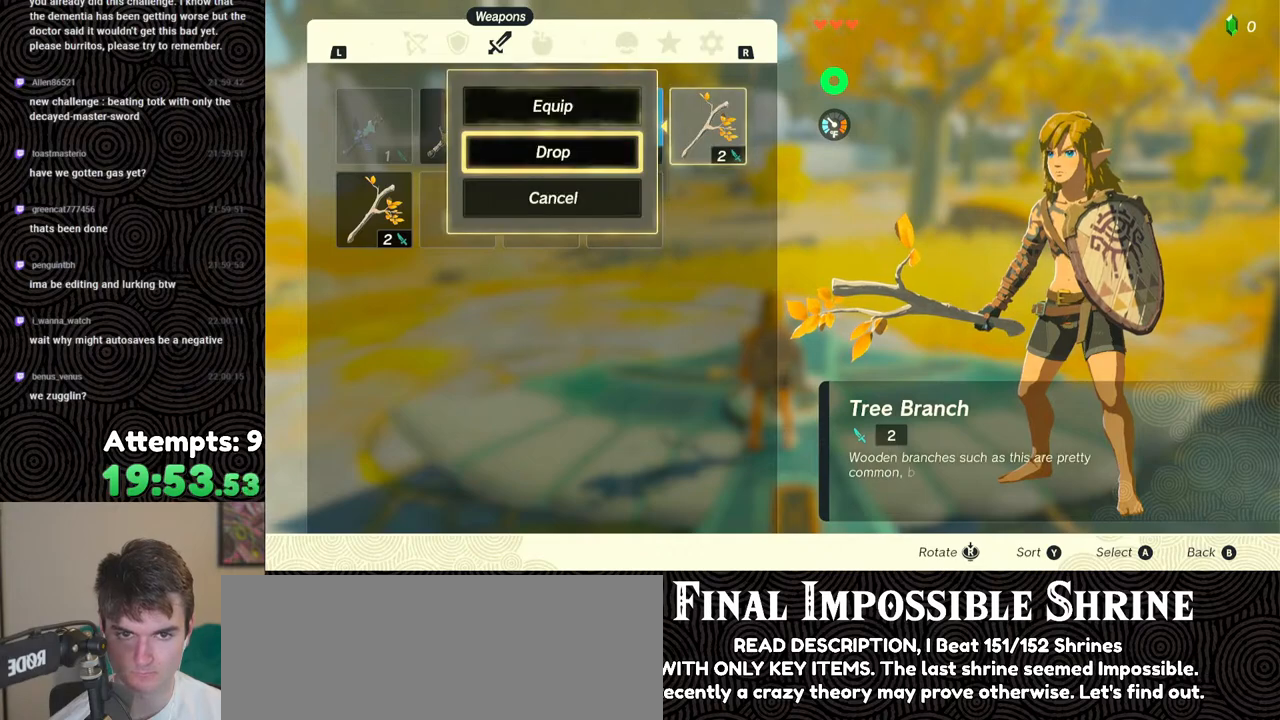
{"buttons": ["A"], "left_stick": "center", "right_stick": "center", "events": [[67, "A", "up"], [117, "DPAD_LEFT", "down"], [217, "A", "down"], [217, "DPAD_LEFT", "up"], [333, "A", "up"], [350, "DPAD_DOWN", "down"], [417, "DPAD_DOWN", "up"], [433, "A", "down"]]}
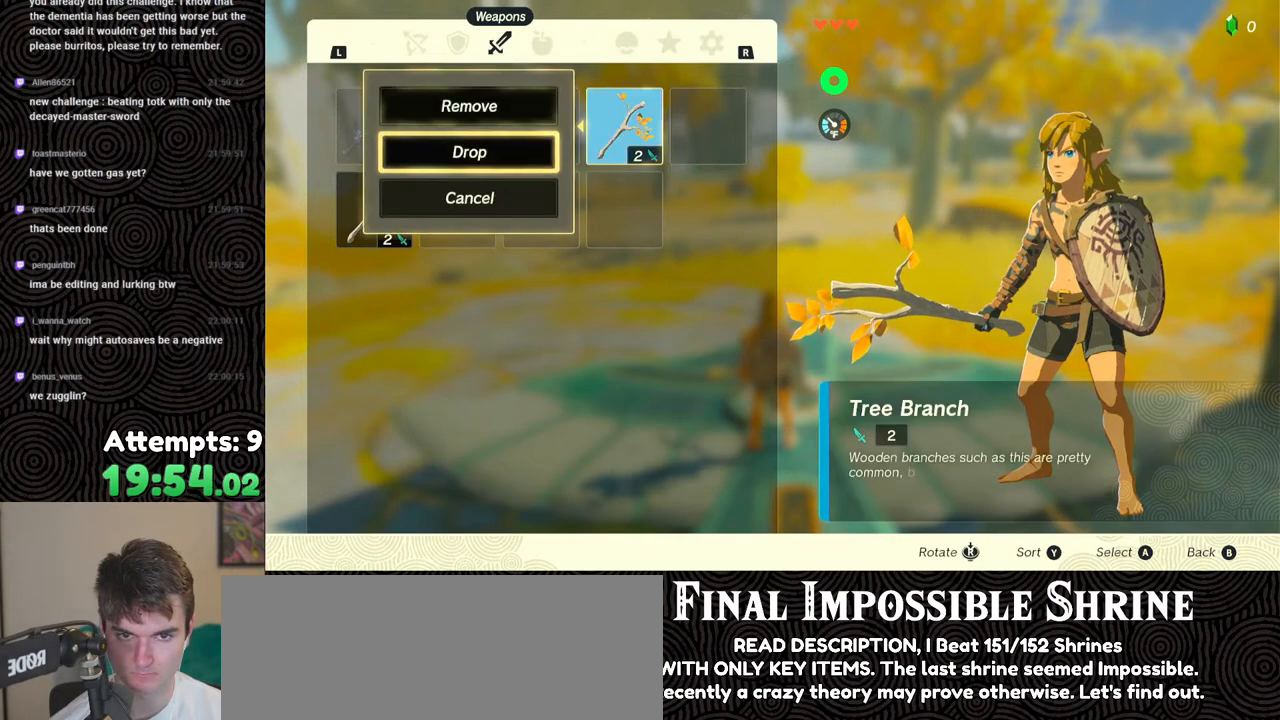
{"buttons": [], "left_stick": "center", "right_stick": "center", "events": [[50, "A", "up"], [67, "DPAD_LEFT", "down"], [150, "DPAD_LEFT", "up"], [217, "DPAD_LEFT", "down"], [300, "DPAD_LEFT", "up"]]}
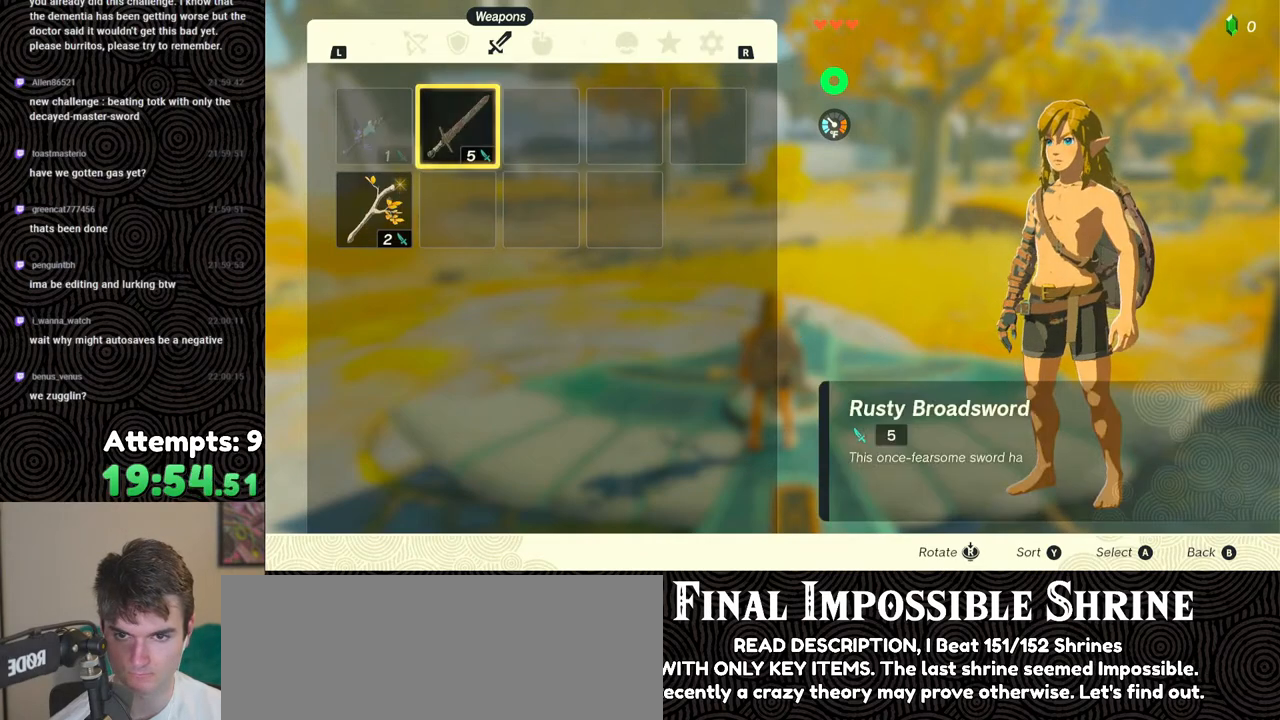
{"buttons": [], "left_stick": "center", "right_stick": "center", "events": [[117, "DPAD_LEFT", "down"], [267, "DPAD_LEFT", "up"], [333, "DPAD_DOWN", "down"], [450, "DPAD_DOWN", "up"]]}
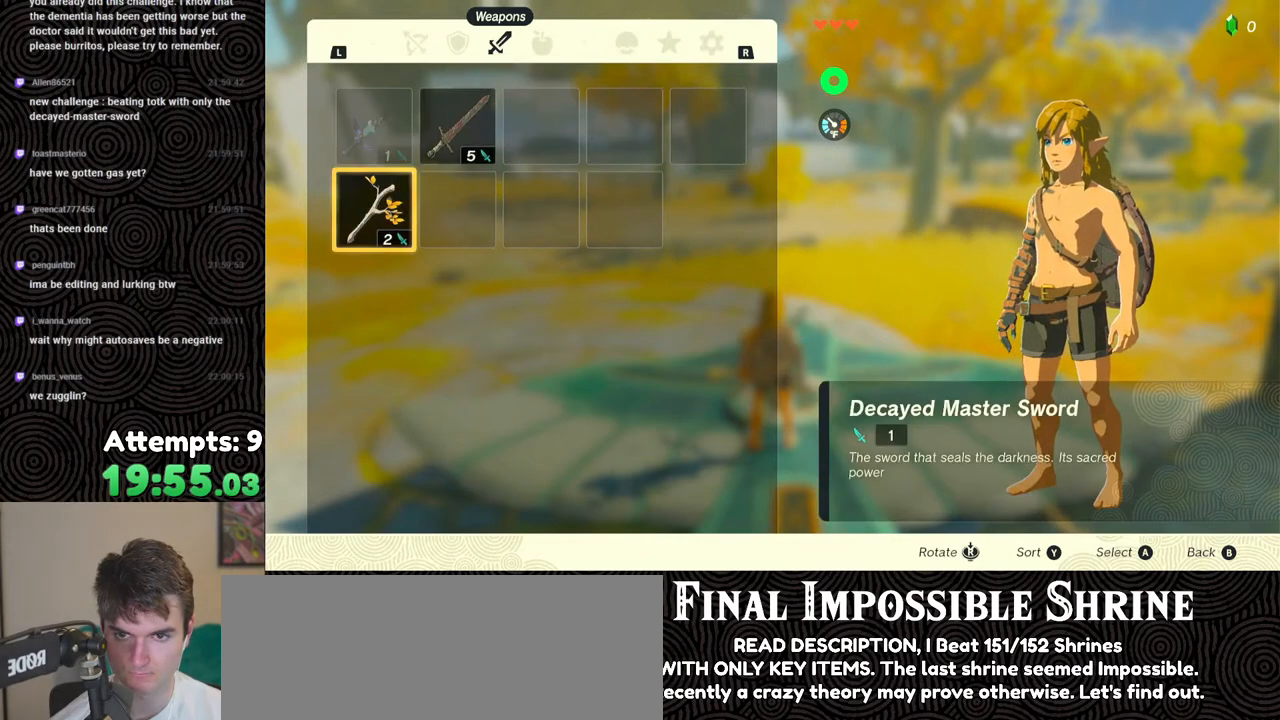
{"buttons": [], "left_stick": "center", "right_stick": "center", "events": [[33, "A", "down"], [133, "A", "up"], [150, "A", "down"], [267, "A", "up"]]}
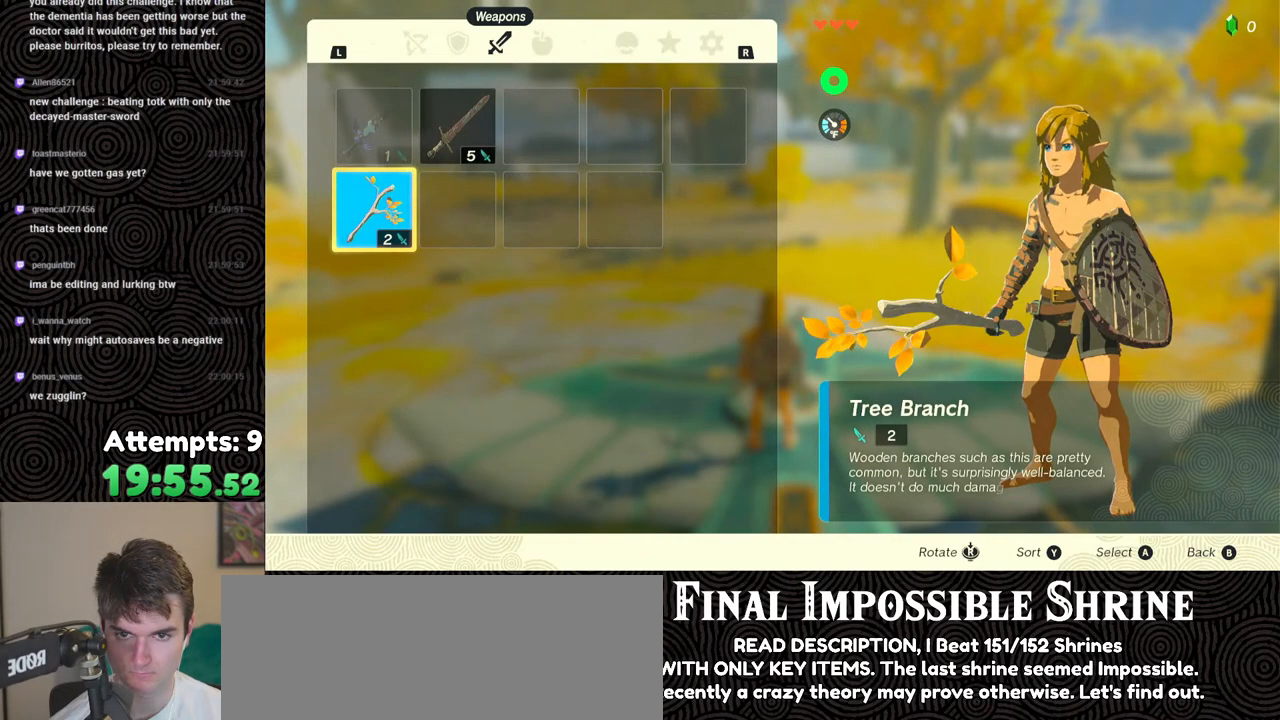
{"buttons": [], "left_stick": "center", "right_stick": "center", "events": [[233, "START", "down"], [317, "START", "up"], [367, "START", "down"], [467, "START", "up"]]}
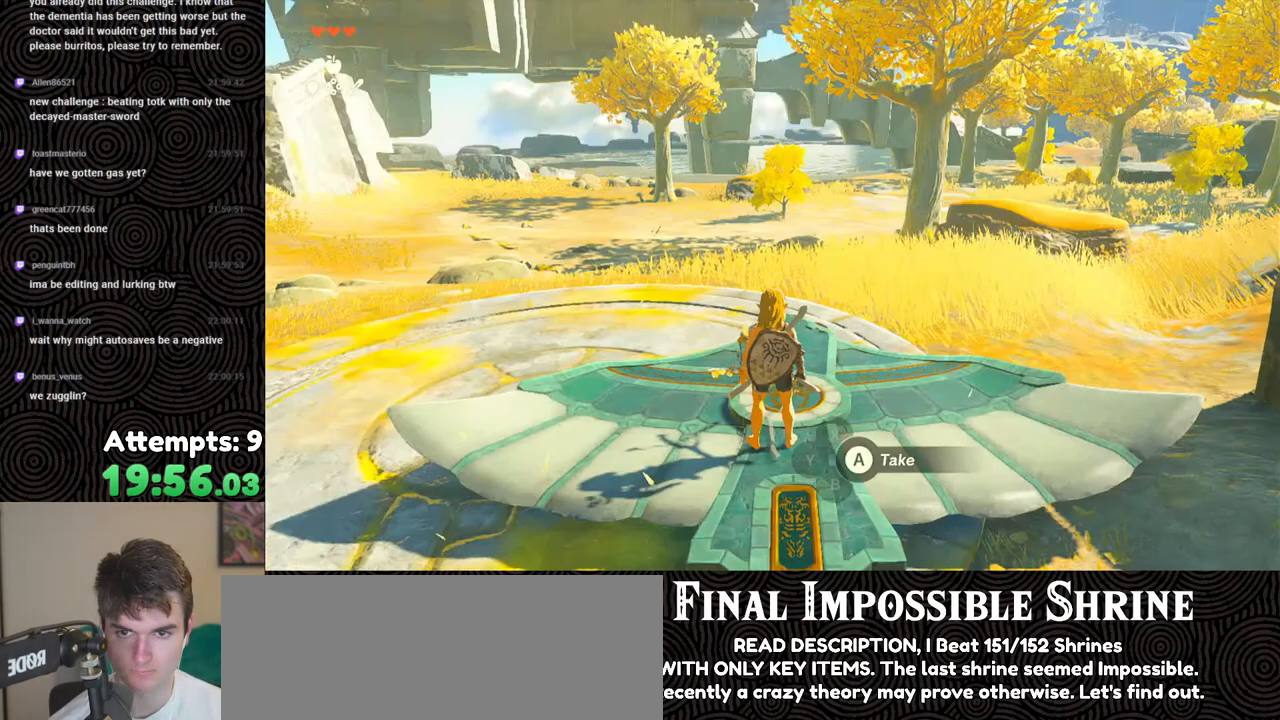
{"buttons": [], "left_stick": "center", "right_stick": "center", "events": [[433, "DPAD_UP", "down"], [450, "DPAD_RIGHT", "down"], [483, "DPAD_RIGHT", "up"], [500, "DPAD_UP", "up"]]}
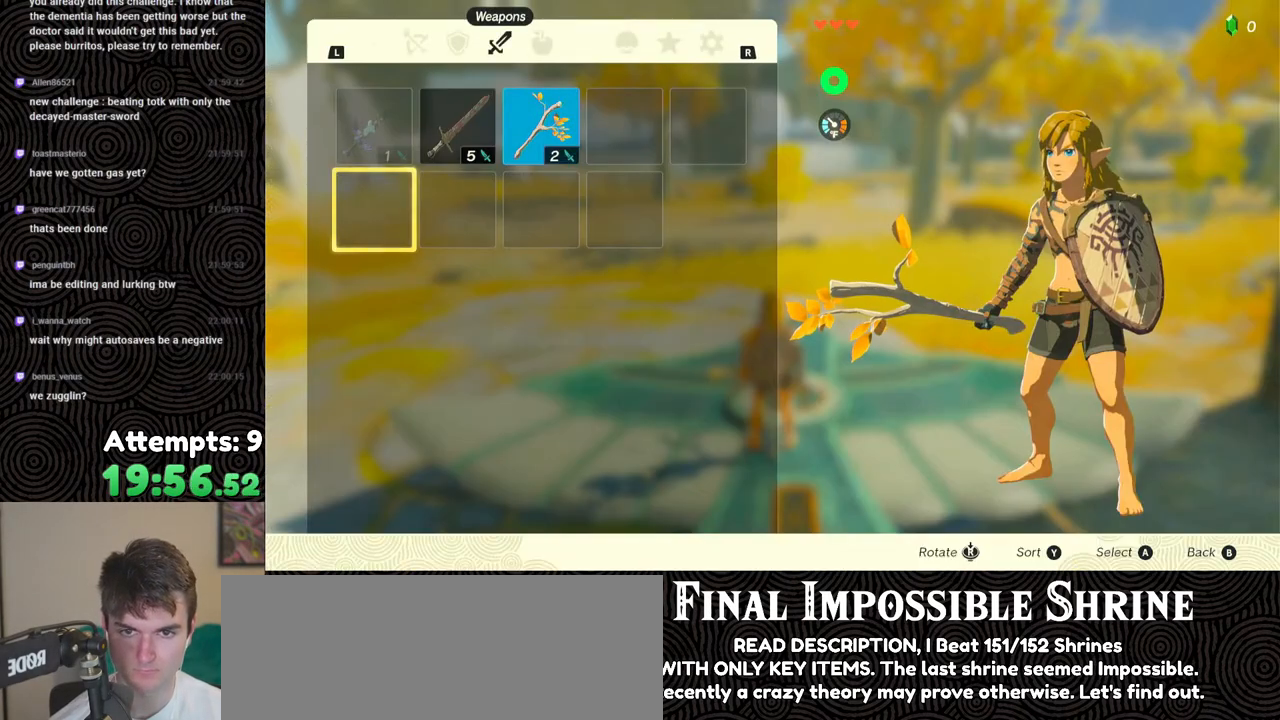
{"buttons": ["DPAD_RIGHT"], "left_stick": "center", "right_stick": "center", "events": [[117, "DPAD_RIGHT", "down"], [117, "DPAD_UP", "down"], [150, "DPAD_RIGHT", "up"], [183, "DPAD_UP", "up"], [283, "DPAD_RIGHT", "down"], [367, "DPAD_RIGHT", "up"], [433, "DPAD_RIGHT", "down"]]}
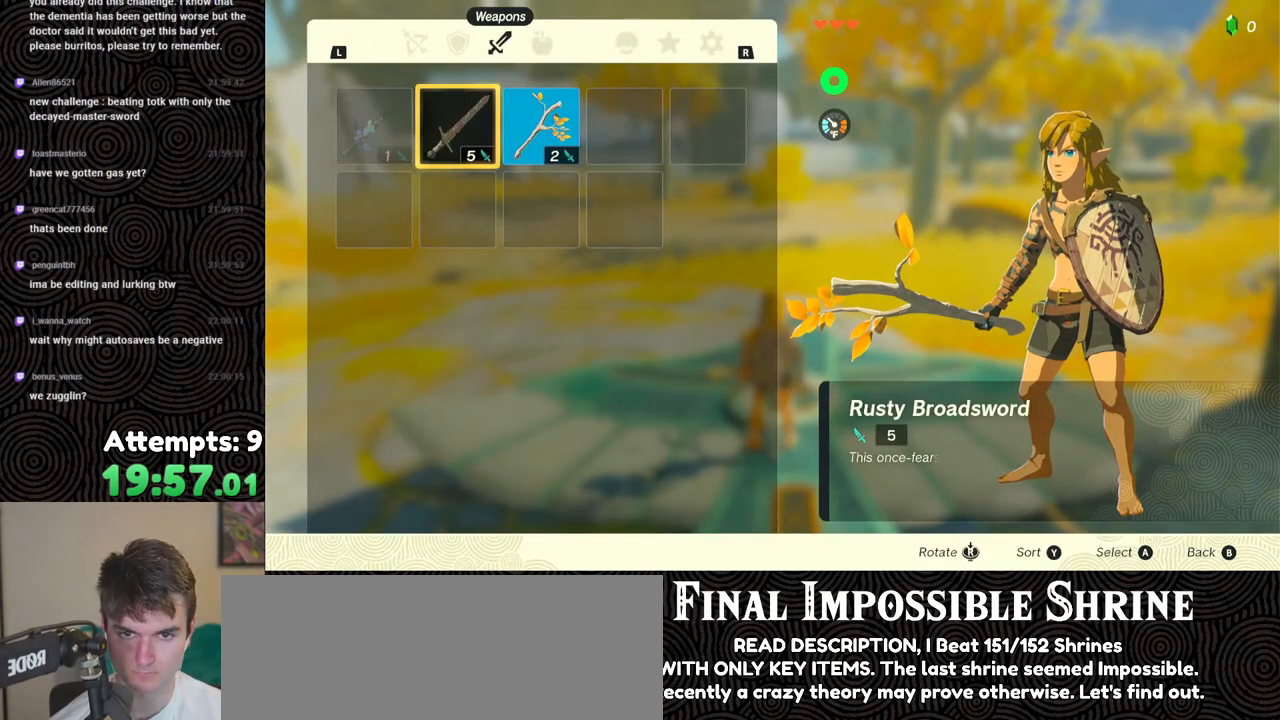
{"buttons": [], "left_stick": "center", "right_stick": "center", "events": [[50, "DPAD_RIGHT", "up"], [100, "A", "down"], [200, "A", "up"], [233, "DPAD_DOWN", "down"], [300, "DPAD_DOWN", "up"], [333, "A", "down"], [417, "A", "up"]]}
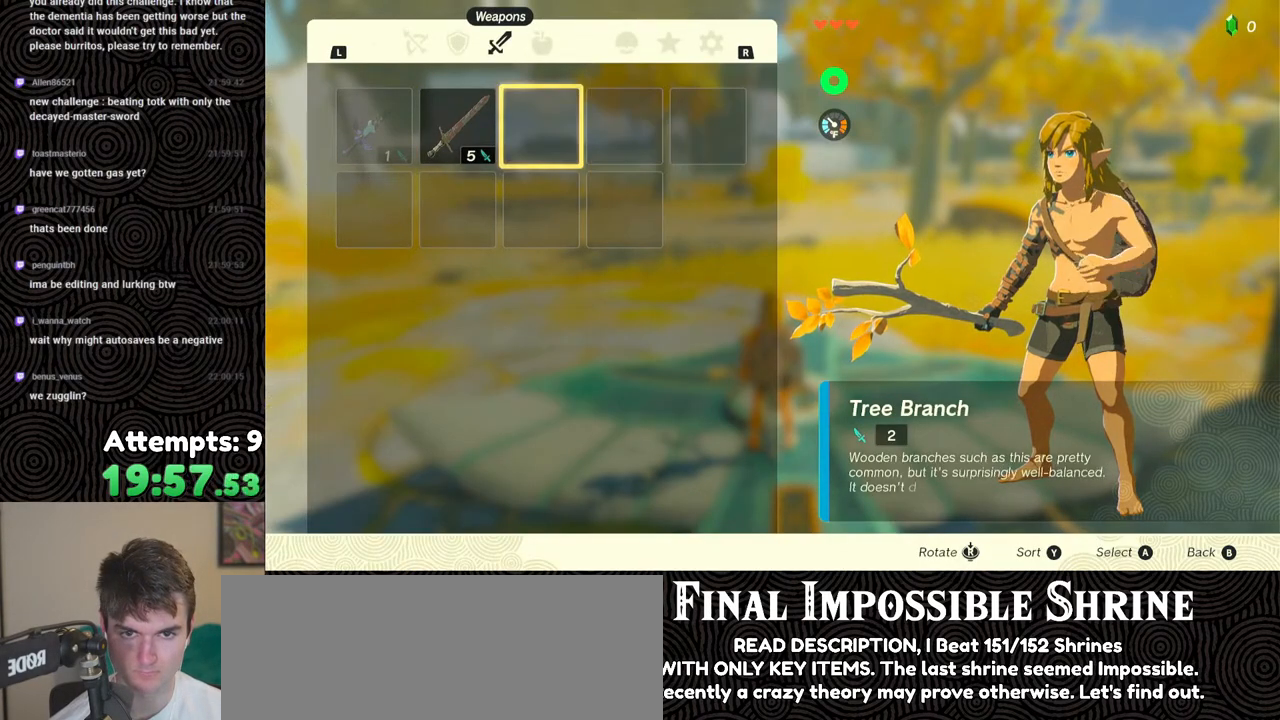
{"buttons": ["B"], "left_stick": "center", "right_stick": "center", "events": [[450, "B", "down"]]}
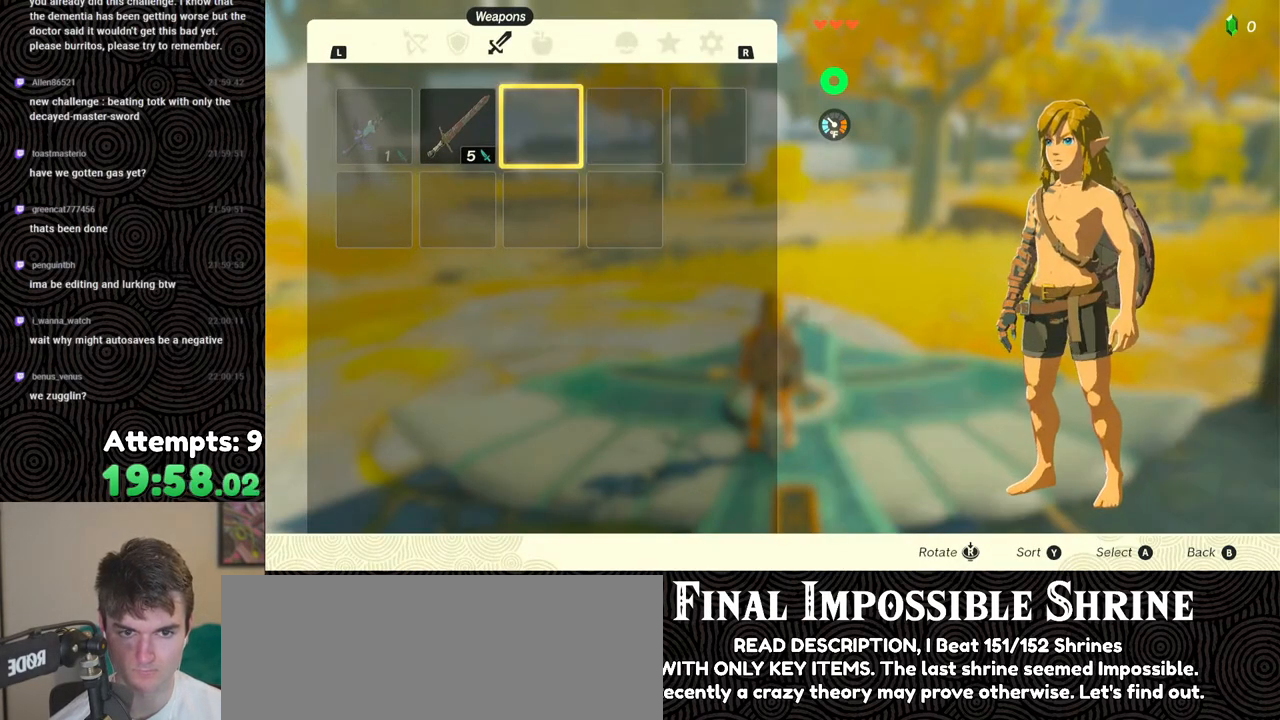
{"buttons": ["DPAD_RIGHT"], "left_stick": "center", "right_stick": "center", "events": [[17, "B", "up"], [167, "R2", "down"], [217, "R2", "up"], [233, "DPAD_RIGHT", "down"], [250, "DPAD_UP", "down"], [300, "DPAD_UP", "up"]]}
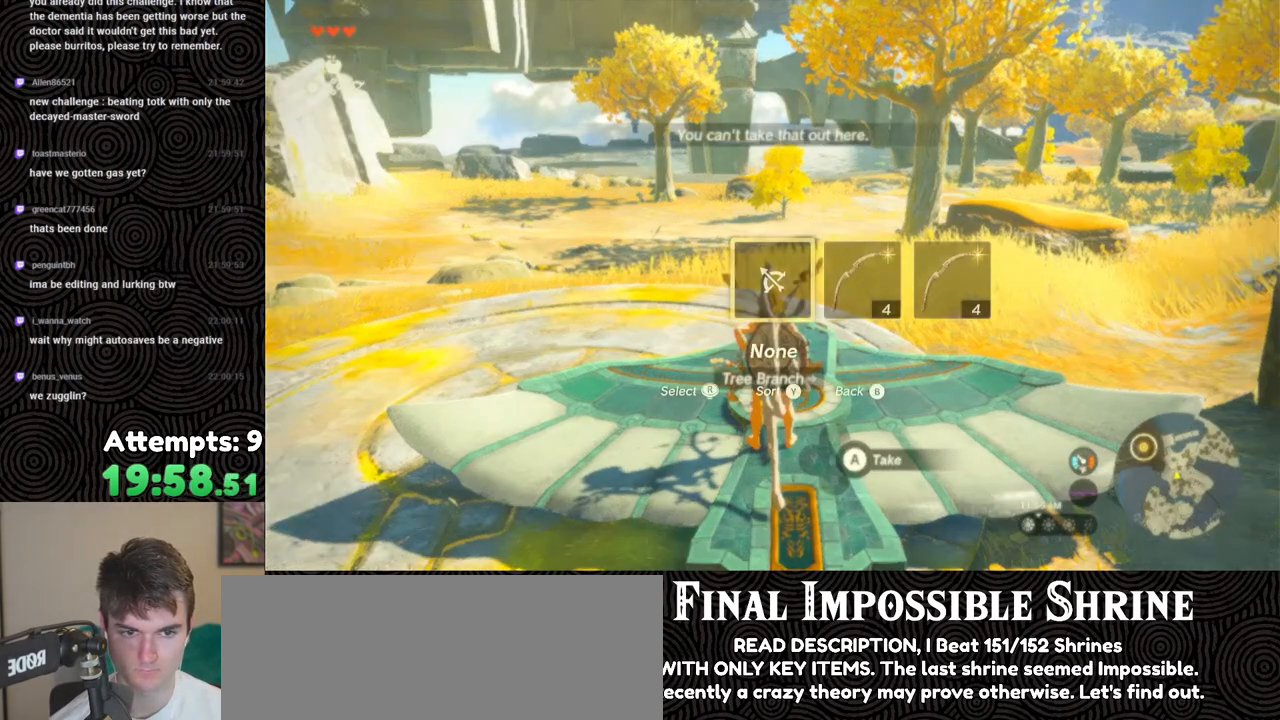
{"buttons": [], "left_stick": "center", "right_stick": "center", "events": [[233, "right_stick", "right"], [317, "right_stick", "center"], [450, "DPAD_RIGHT", "up"]]}
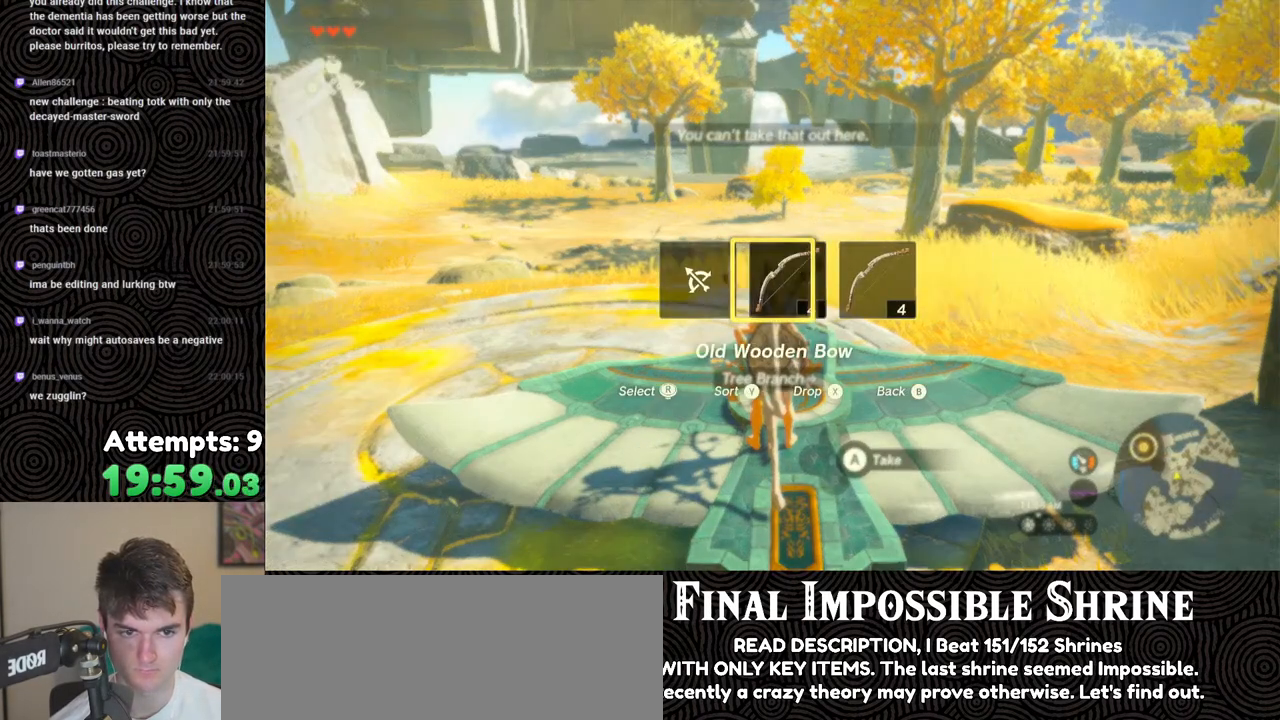
{"buttons": [], "left_stick": "center", "right_stick": "down-left", "events": [[317, "right_stick", "down-left"]]}
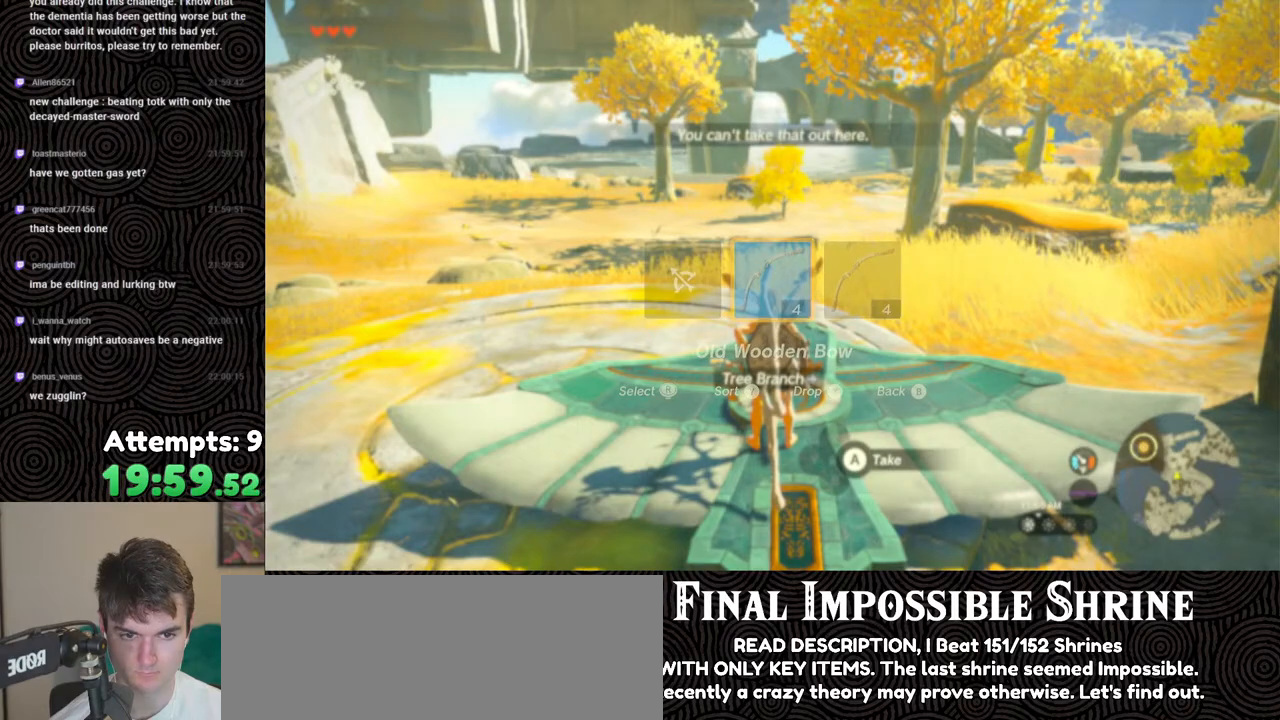
{"buttons": [], "left_stick": "center", "right_stick": "center", "events": [[33, "right_stick", "left"], [483, "right_stick", "center"]]}
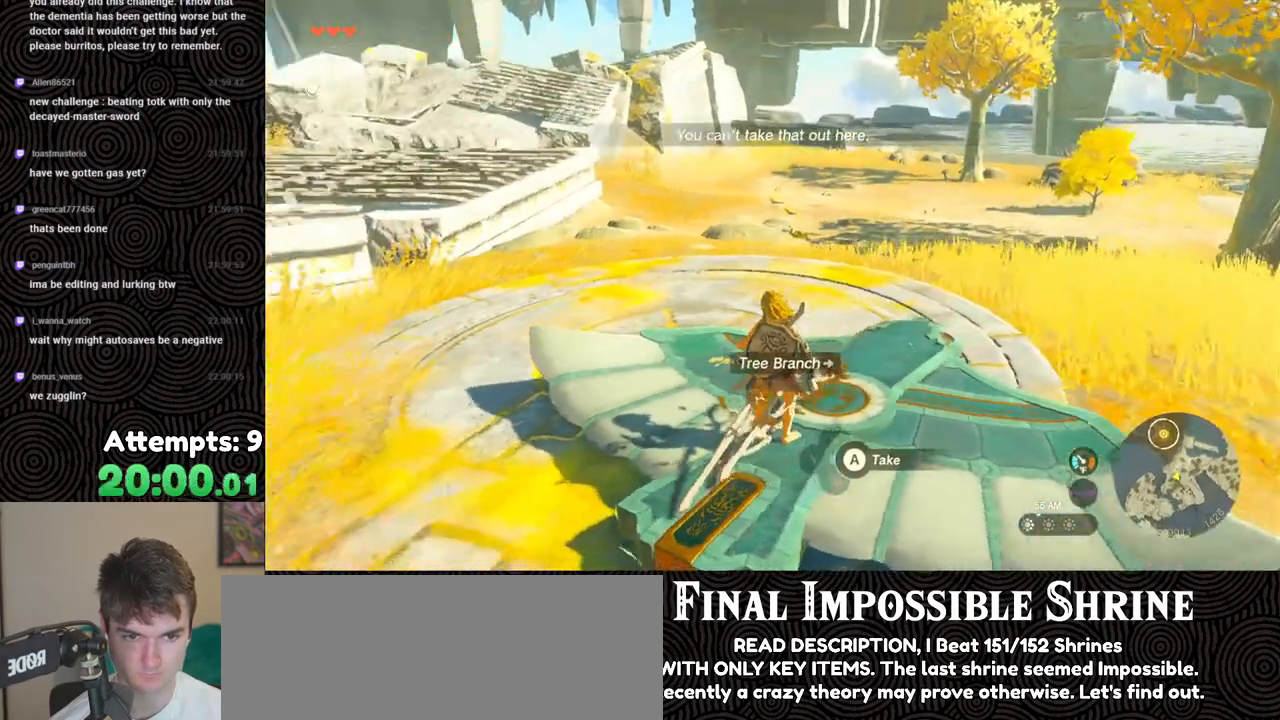
{"buttons": [], "left_stick": "center", "right_stick": "center", "events": [[133, "left_stick", "down"], [217, "A", "down"], [267, "left_stick", "center"], [283, "A", "up"], [350, "A", "down"], [450, "A", "up"]]}
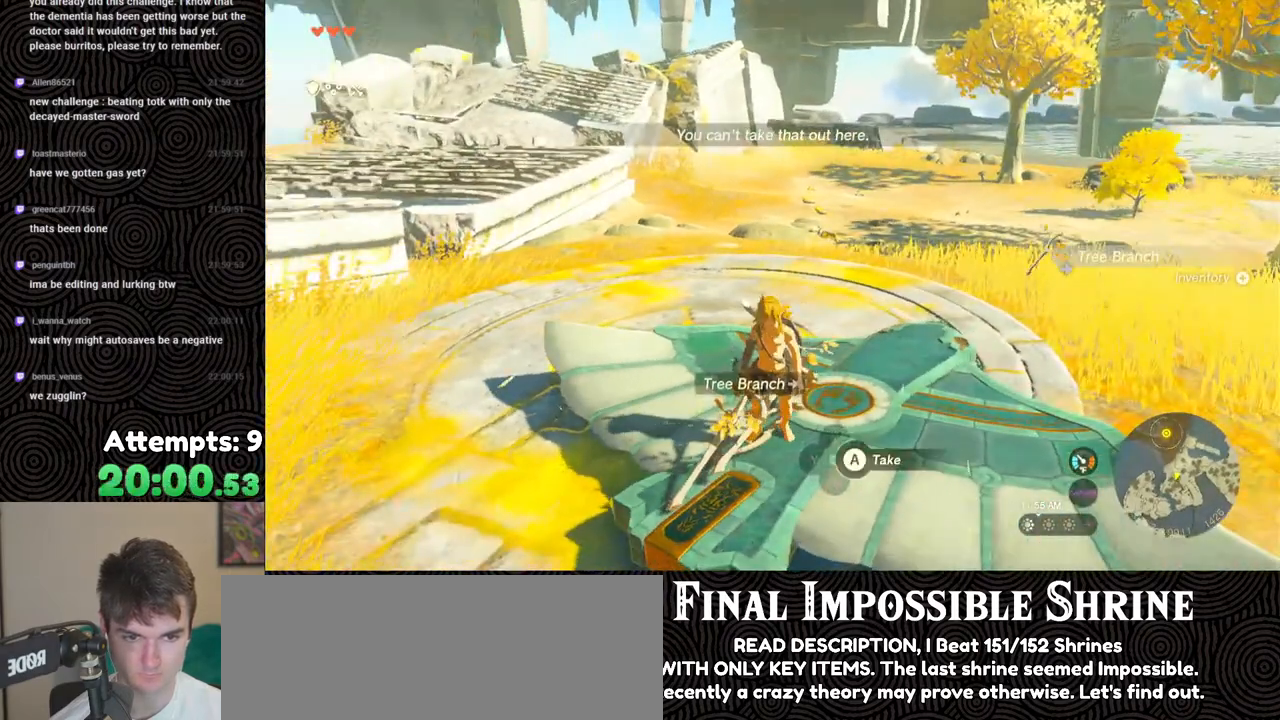
{"buttons": [], "left_stick": "center", "right_stick": "right", "events": [[167, "right_stick", "right"], [267, "R2", "down"], [383, "R2", "up"]]}
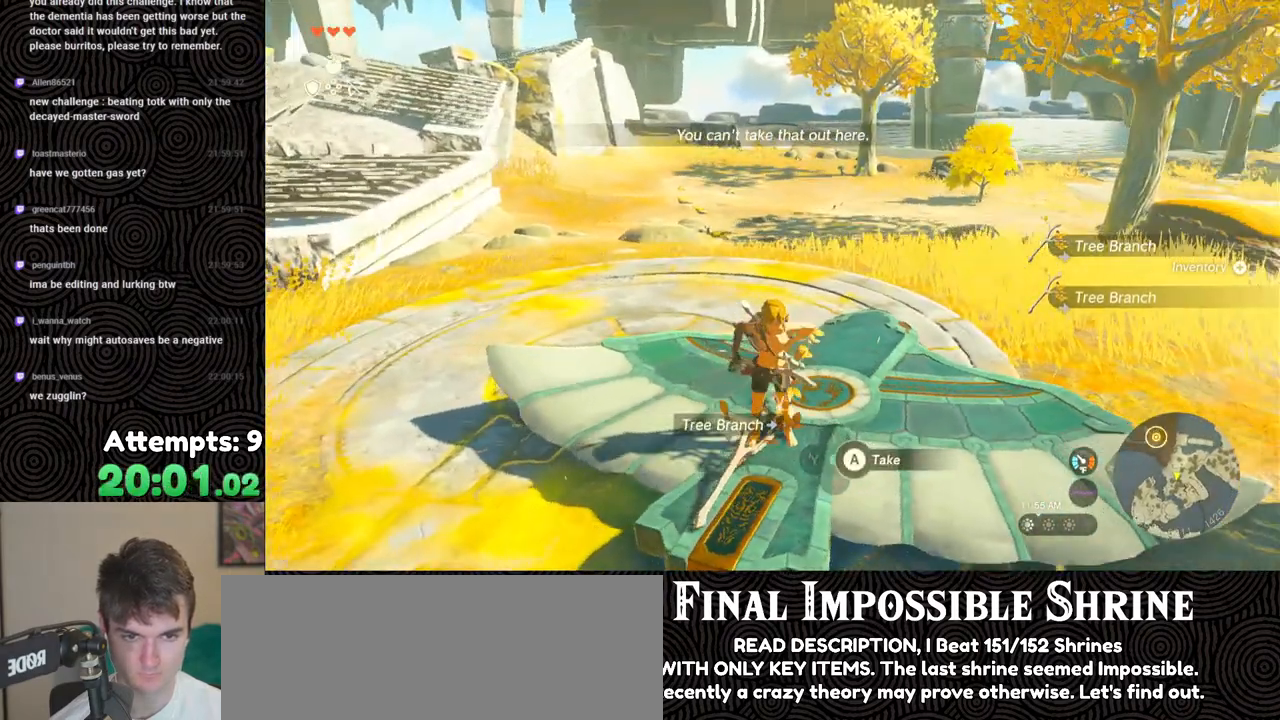
{"buttons": [], "left_stick": "center", "right_stick": "center", "events": [[467, "right_stick", "center"]]}
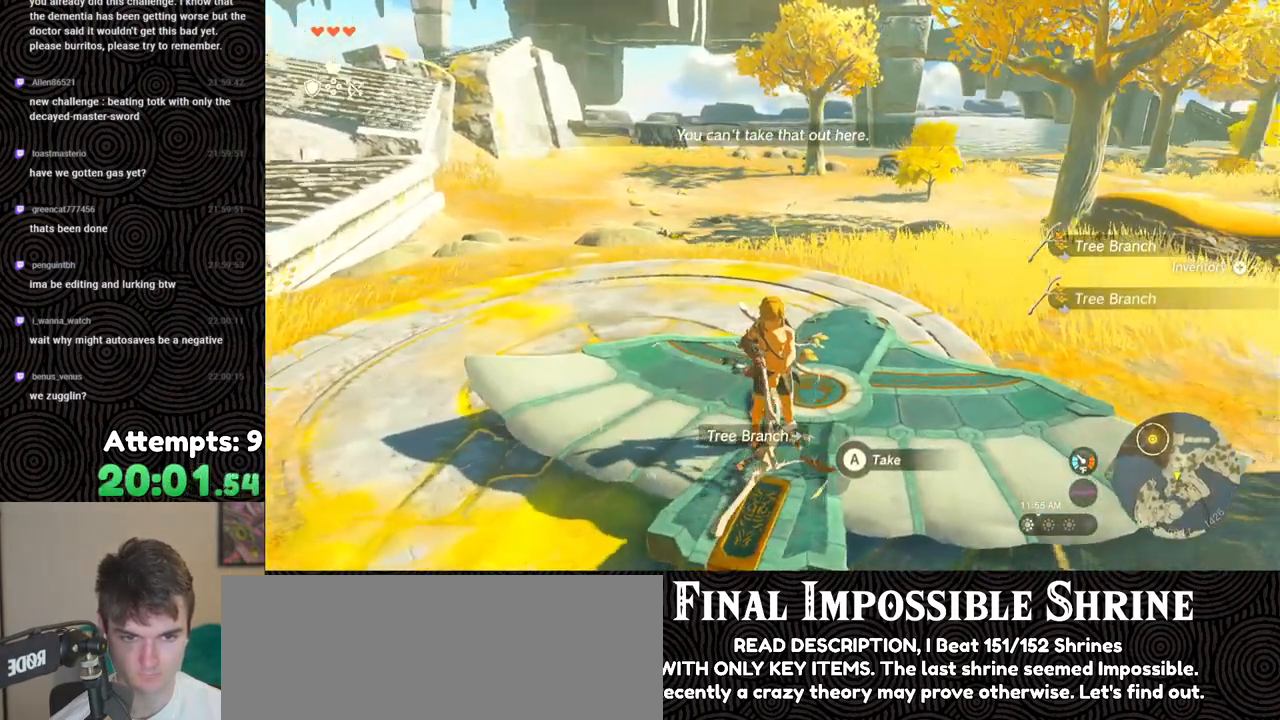
{"buttons": [], "left_stick": "up", "right_stick": "right", "events": [[83, "A", "down"], [183, "A", "up"], [350, "right_stick", "right"], [483, "left_stick", "up"]]}
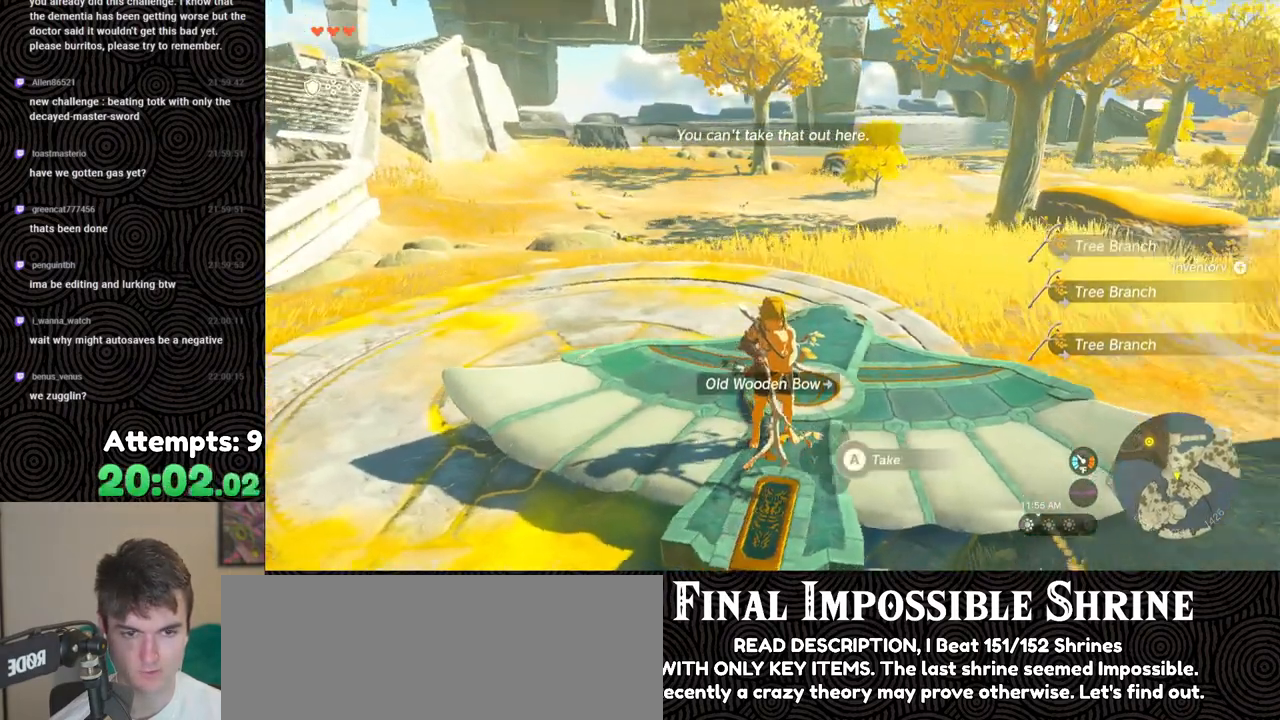
{"buttons": ["R2"], "left_stick": "center", "right_stick": "center", "events": [[100, "left_stick", "center"], [233, "left_stick", "up"], [233, "right_stick", "up"], [383, "left_stick", "center"], [433, "right_stick", "center"], [500, "R2", "down"]]}
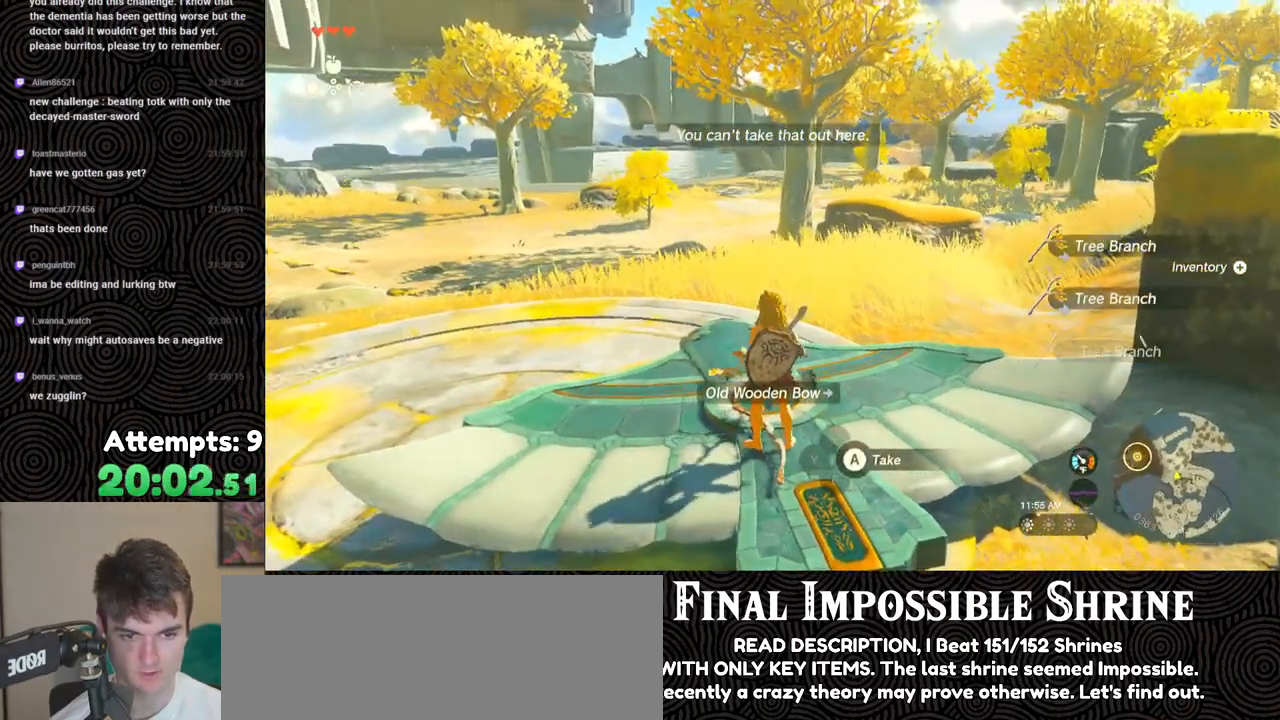
{"buttons": [], "left_stick": "up", "right_stick": "up-right", "events": [[100, "R2", "up"], [417, "left_stick", "up"], [500, "right_stick", "up-right"]]}
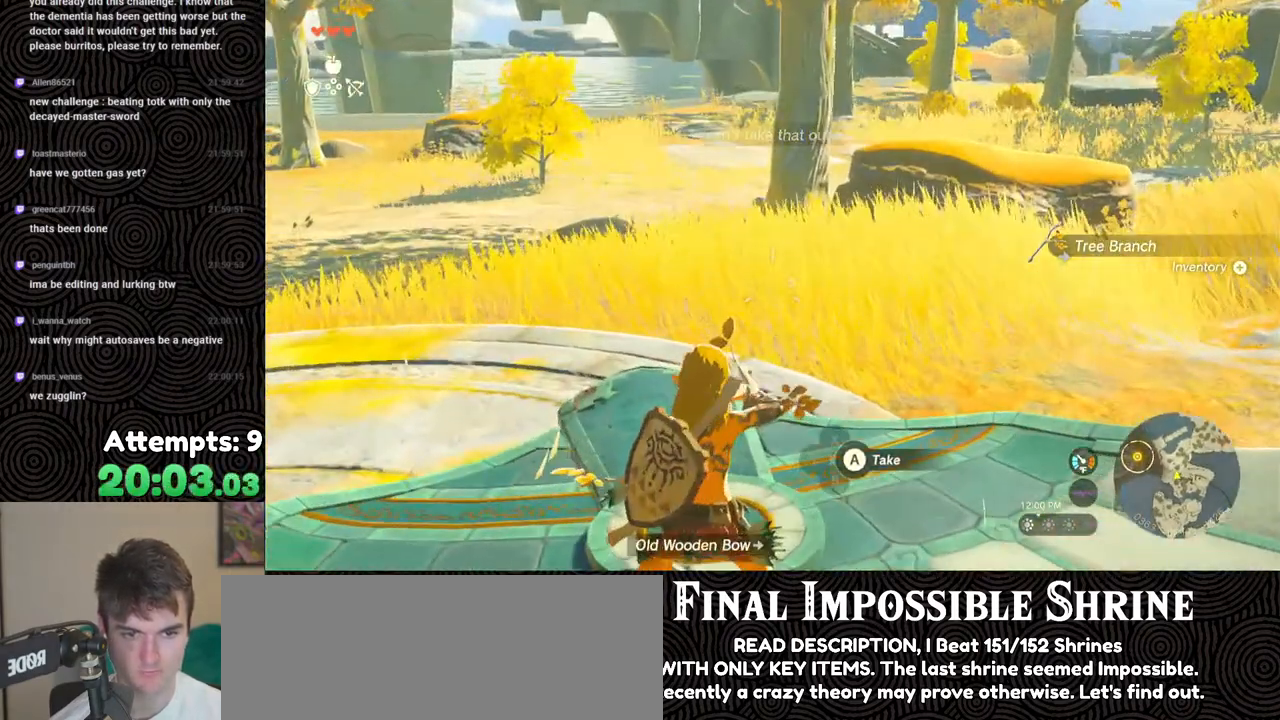
{"buttons": [], "left_stick": "center", "right_stick": "center", "events": [[83, "left_stick", "center"], [117, "right_stick", "center"], [200, "B", "down"], [283, "B", "up"]]}
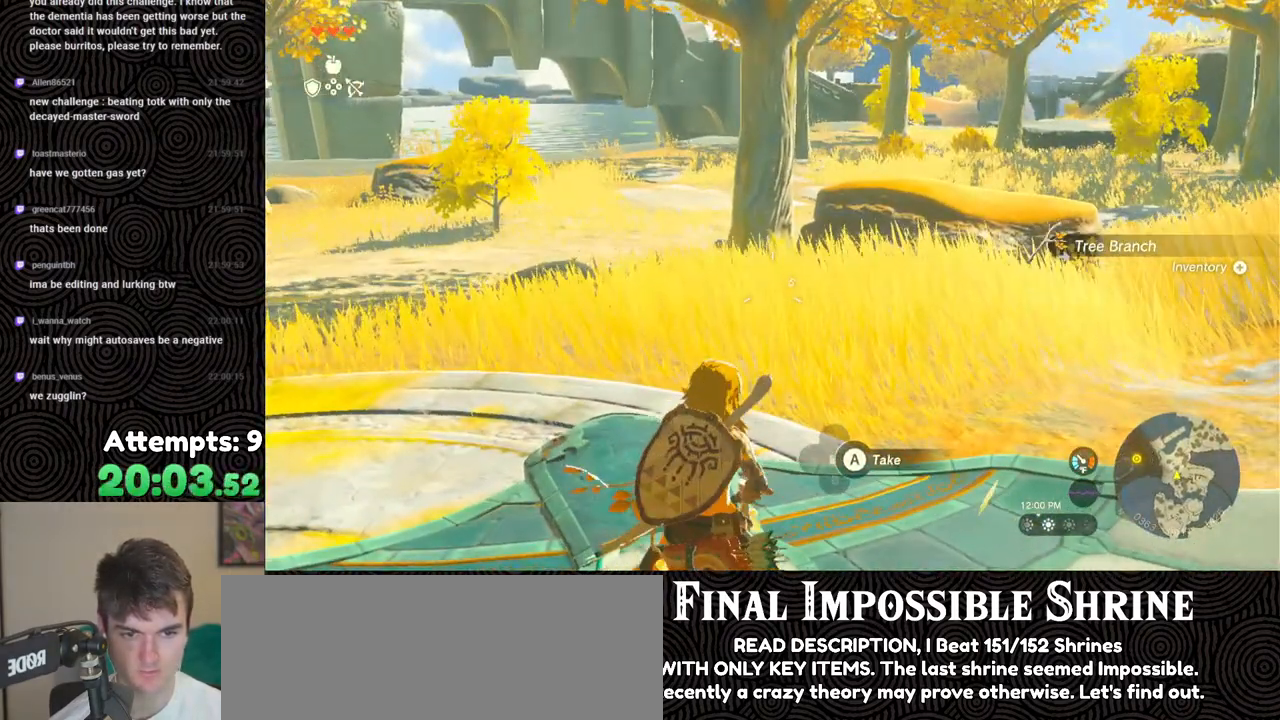
{"buttons": [], "left_stick": "center", "right_stick": "center", "events": [[300, "right_stick", "up-right"], [450, "right_stick", "center"]]}
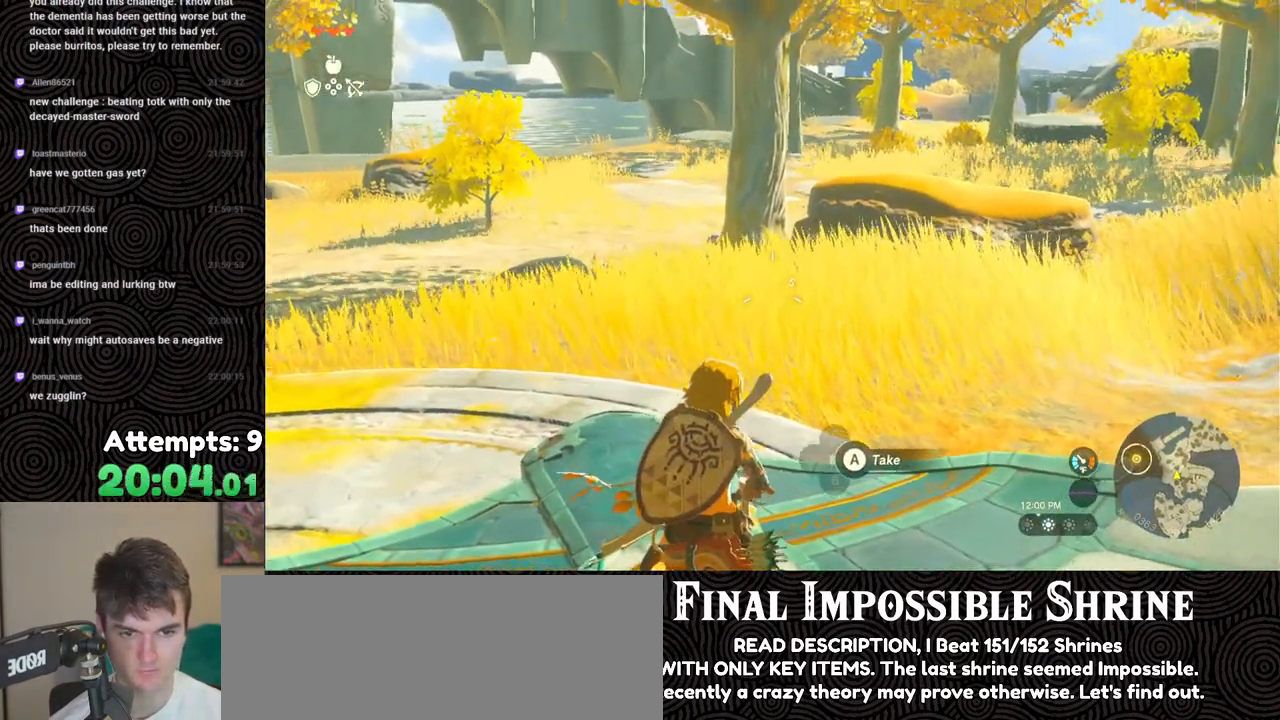
{"buttons": ["X", "L2"], "left_stick": "center", "right_stick": "center", "events": [[17, "L2", "down"], [433, "X", "down"]]}
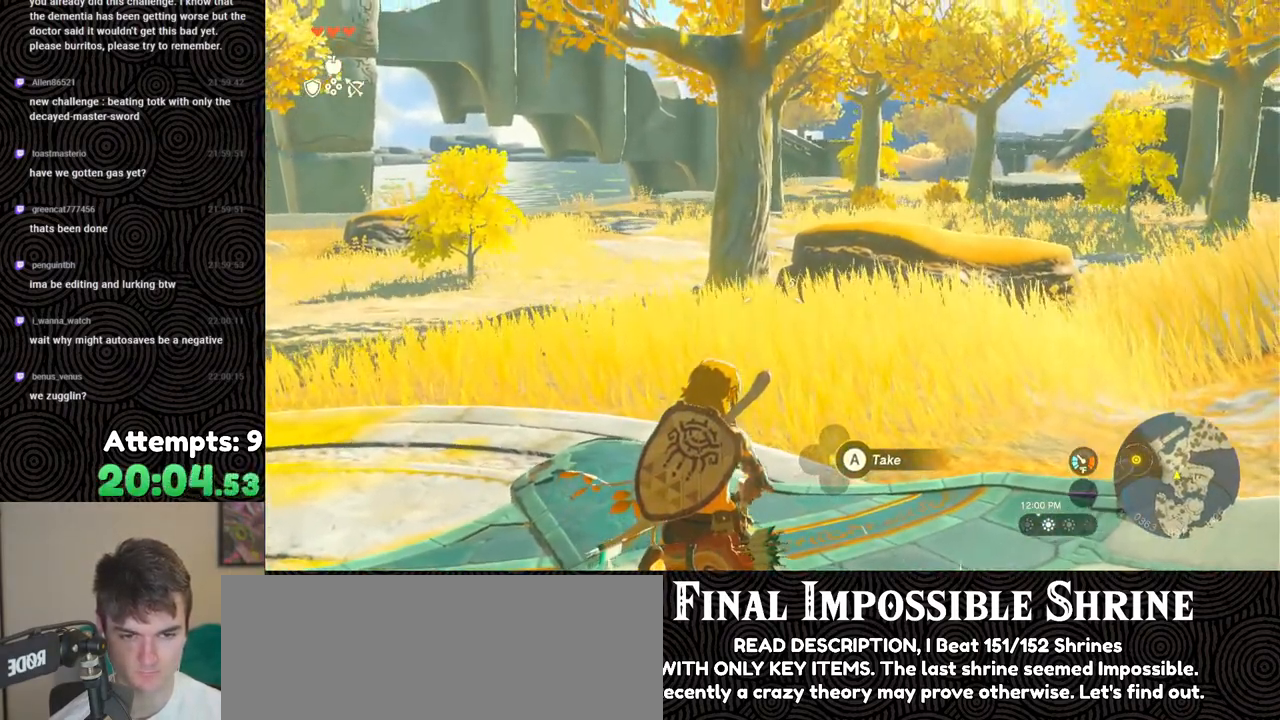
{"buttons": ["L2", "R2"], "left_stick": "center", "right_stick": "down-right", "events": [[33, "X", "up"], [117, "Y", "down"], [200, "Y", "up"], [350, "R2", "down"], [417, "right_stick", "down-right"]]}
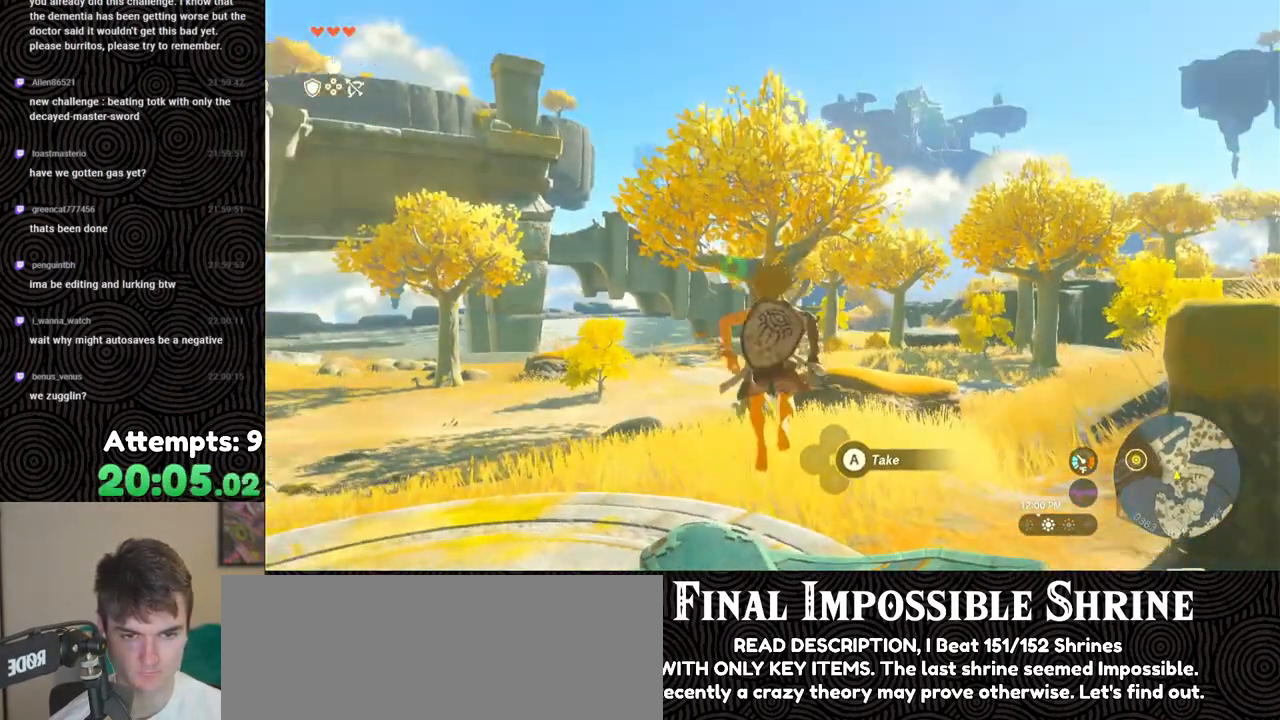
{"buttons": ["L2", "R2"], "left_stick": "center", "right_stick": "right", "events": [[83, "right_stick", "center"], [300, "Y", "down"], [400, "R2", "up"], [400, "Y", "up"], [500, "R2", "down"], [500, "right_stick", "right"]]}
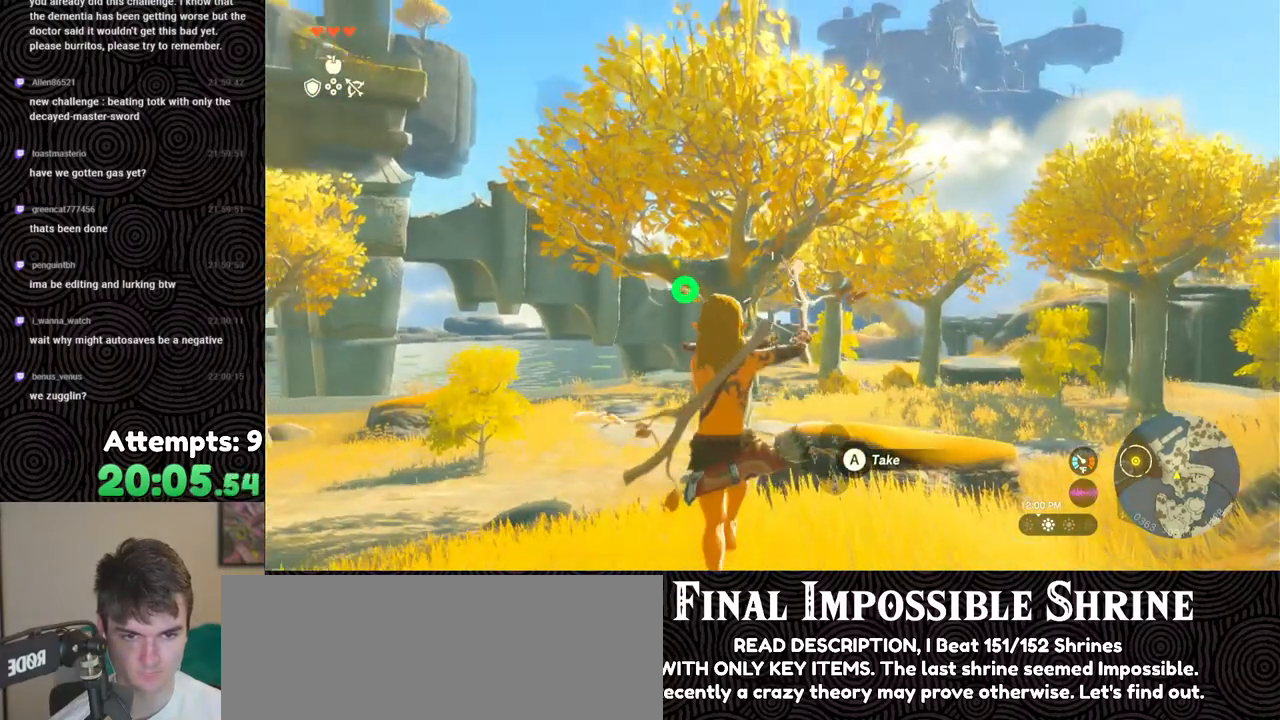
{"buttons": ["Y", "L2", "R2"], "left_stick": "center", "right_stick": "center", "events": [[183, "right_stick", "center"], [450, "Y", "down"]]}
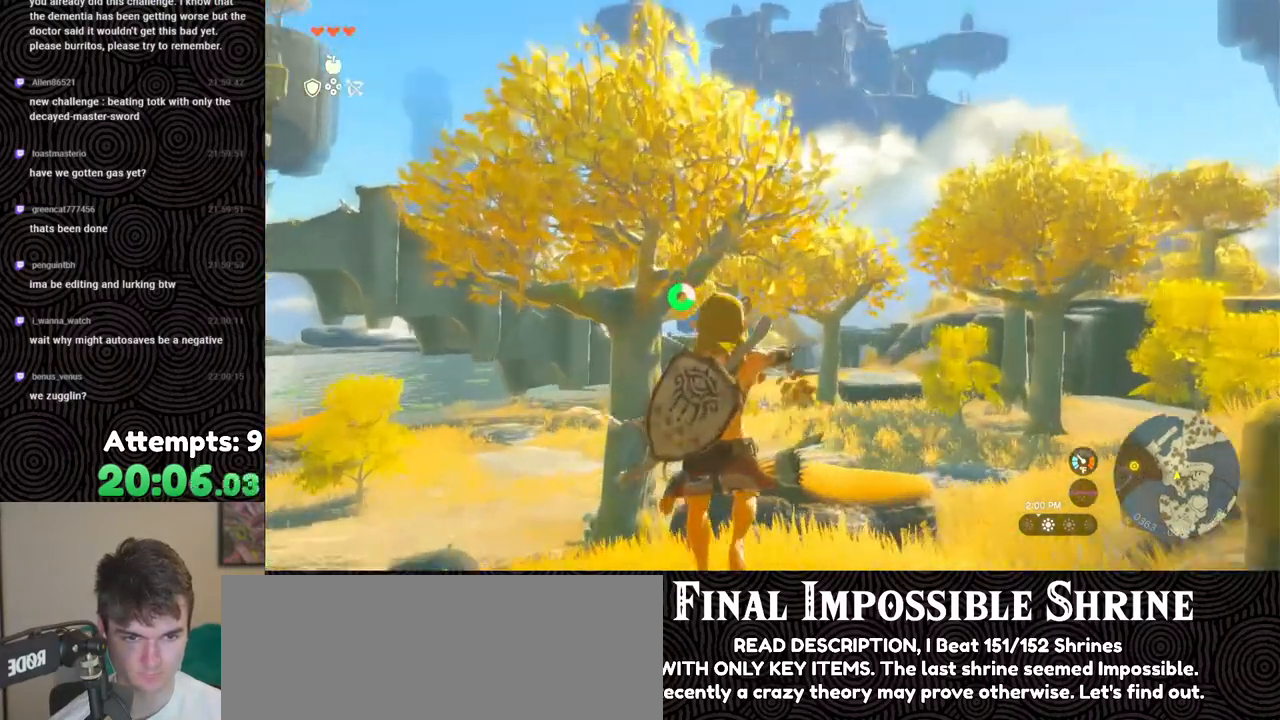
{"buttons": ["L2", "R2"], "left_stick": "center", "right_stick": "center", "events": [[17, "R2", "up"], [17, "Y", "up"], [83, "right_stick", "down"], [150, "R2", "down"], [167, "right_stick", "right"], [350, "right_stick", "center"]]}